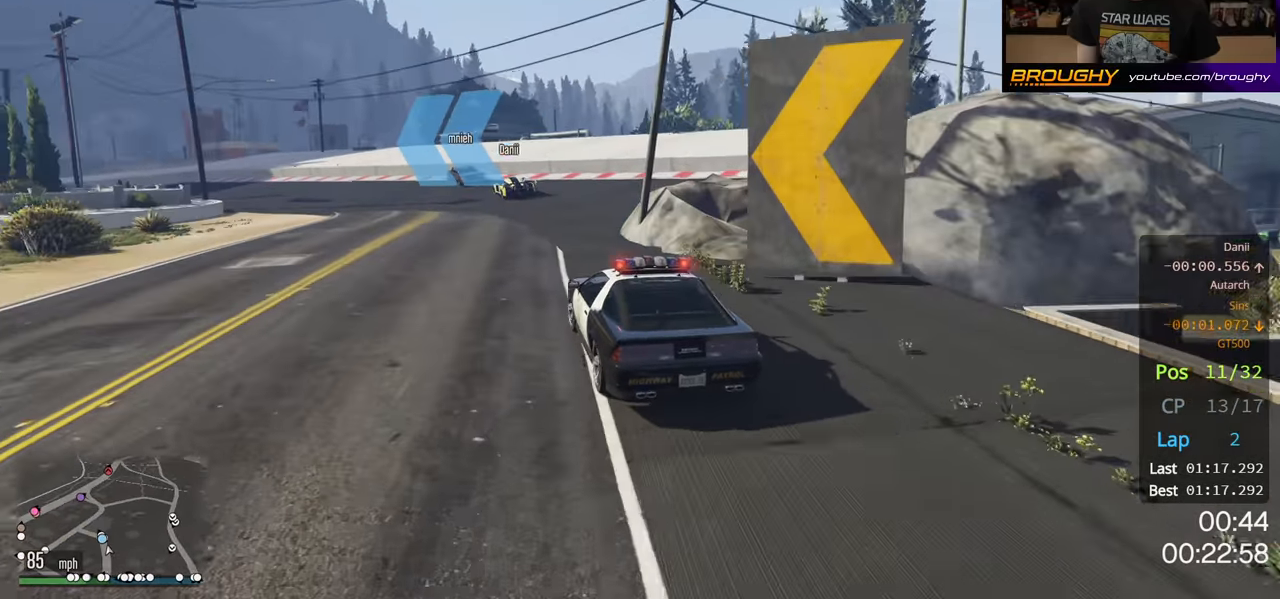
Gameplay with a controller (Xbox layout); each line is a JSON object with the inputs held at the frame after it. "events" lists button and stick changes between this image and that frame as [ms after this image, input, new state], when the widget could be followed in between. Not read: R3.
{"buttons": ["R2"], "left_stick": "up-left", "right_stick": "center", "events": [[84, "left_stick", "center"], [284, "left_stick", "up-left"]]}
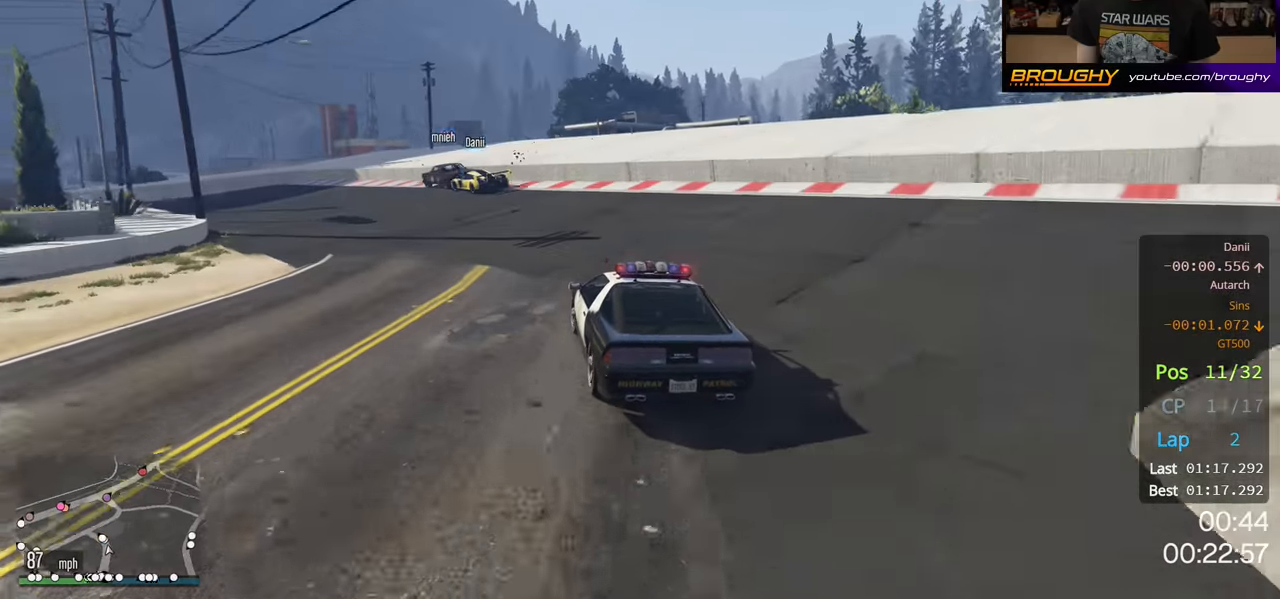
{"buttons": [], "left_stick": "up-left", "right_stick": "center", "events": [[184, "L2", "down"], [284, "R2", "up"], [384, "L2", "up"]]}
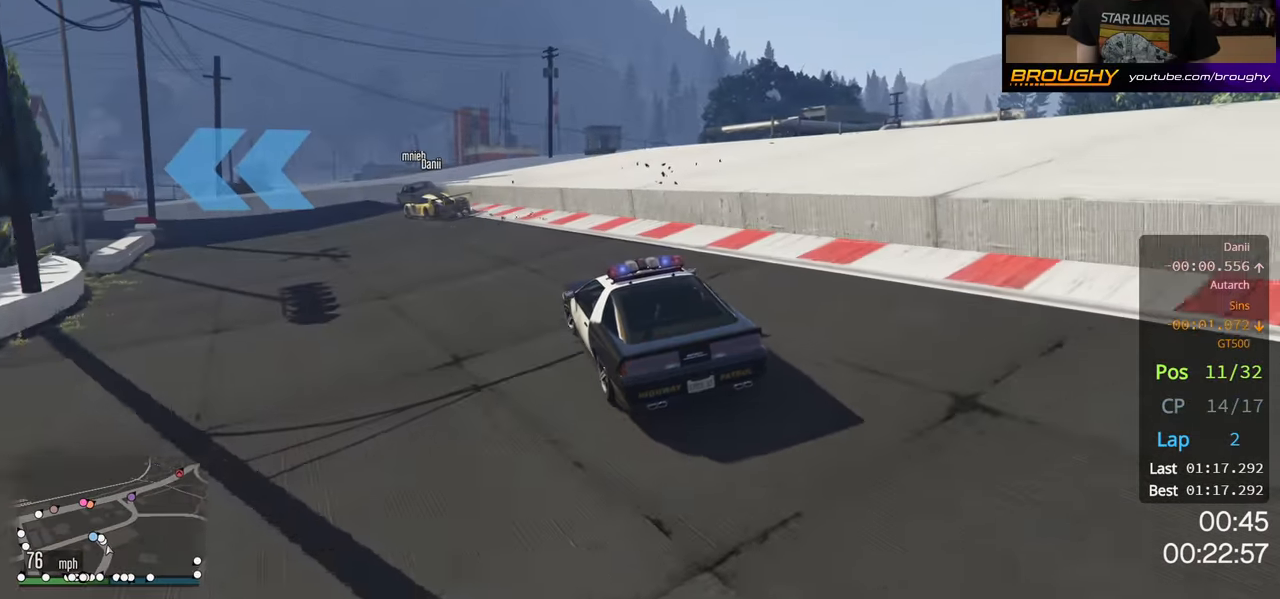
{"buttons": [], "left_stick": "up-left", "right_stick": "down-left", "events": [[50, "right_stick", "down-left"], [134, "left_stick", "up"], [234, "left_stick", "up-left"]]}
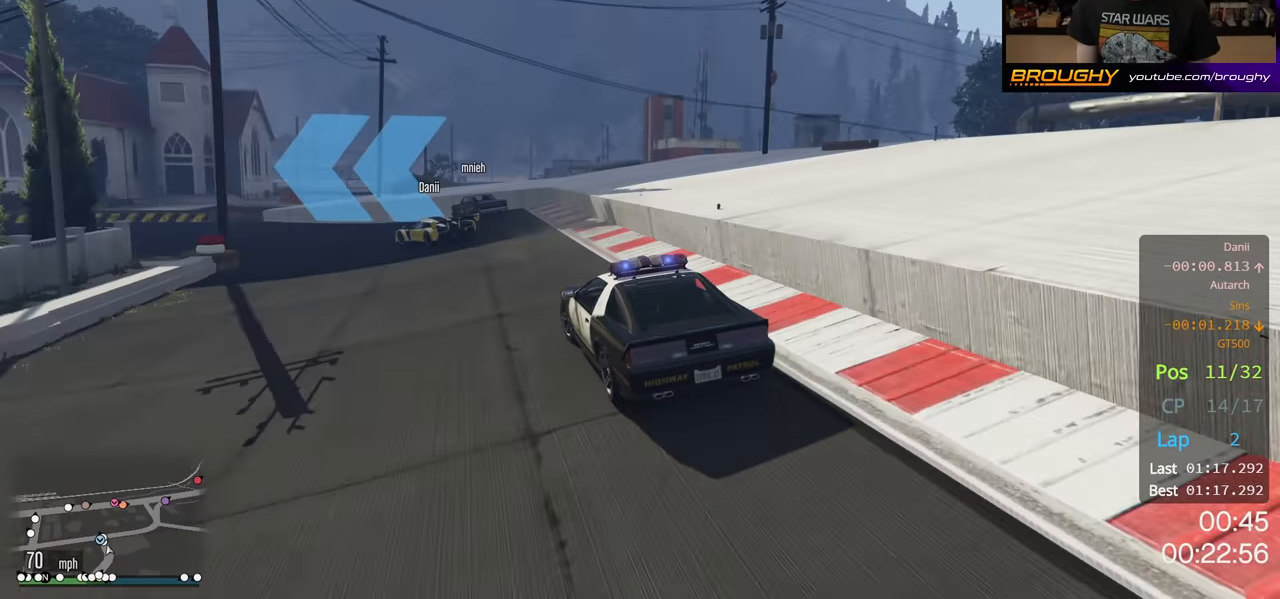
{"buttons": ["R2"], "left_stick": "up-left", "right_stick": "down-left", "events": [[400, "R2", "down"]]}
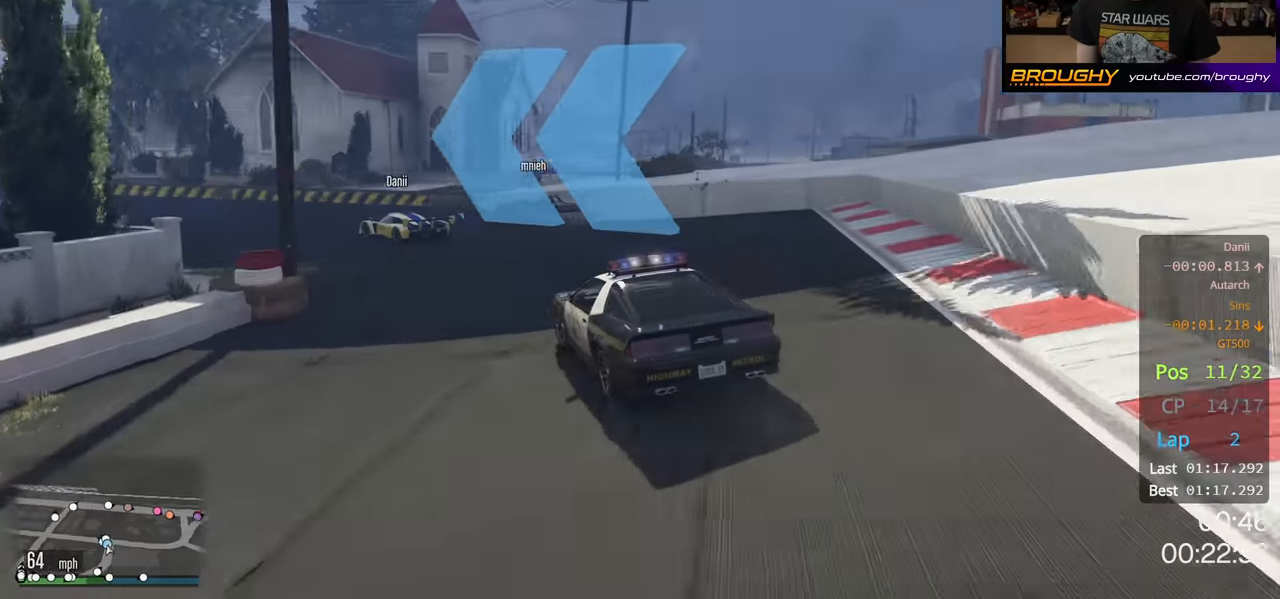
{"buttons": ["R2"], "left_stick": "up-left", "right_stick": "down-left", "events": []}
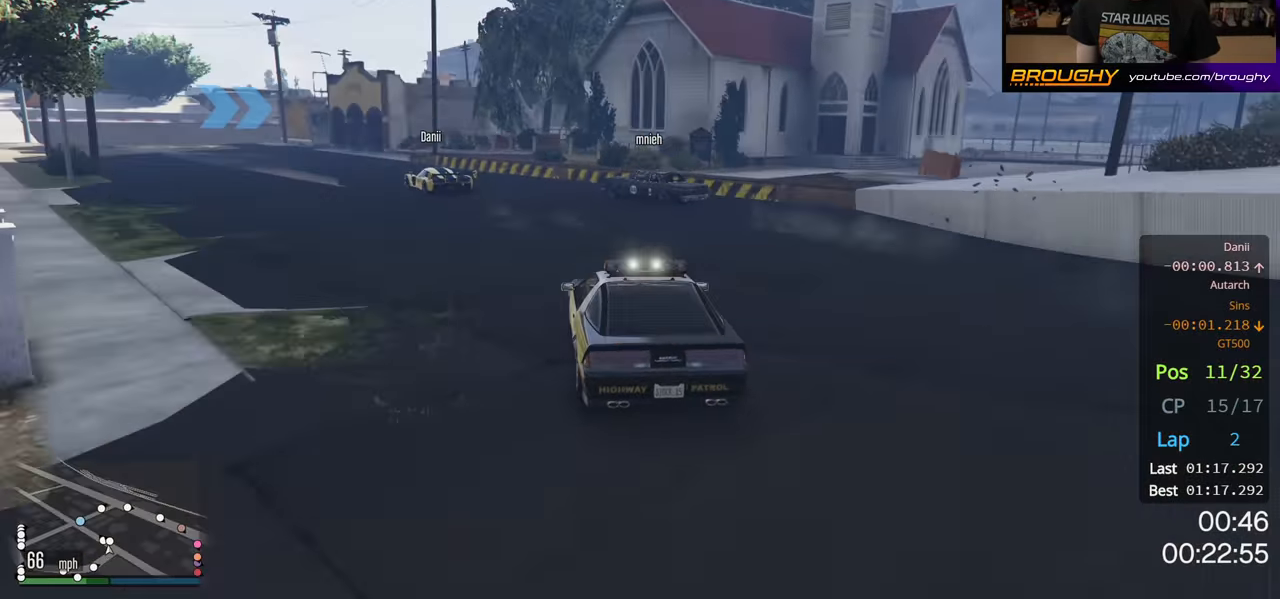
{"buttons": ["R2"], "left_stick": "up-left", "right_stick": "down-left", "events": []}
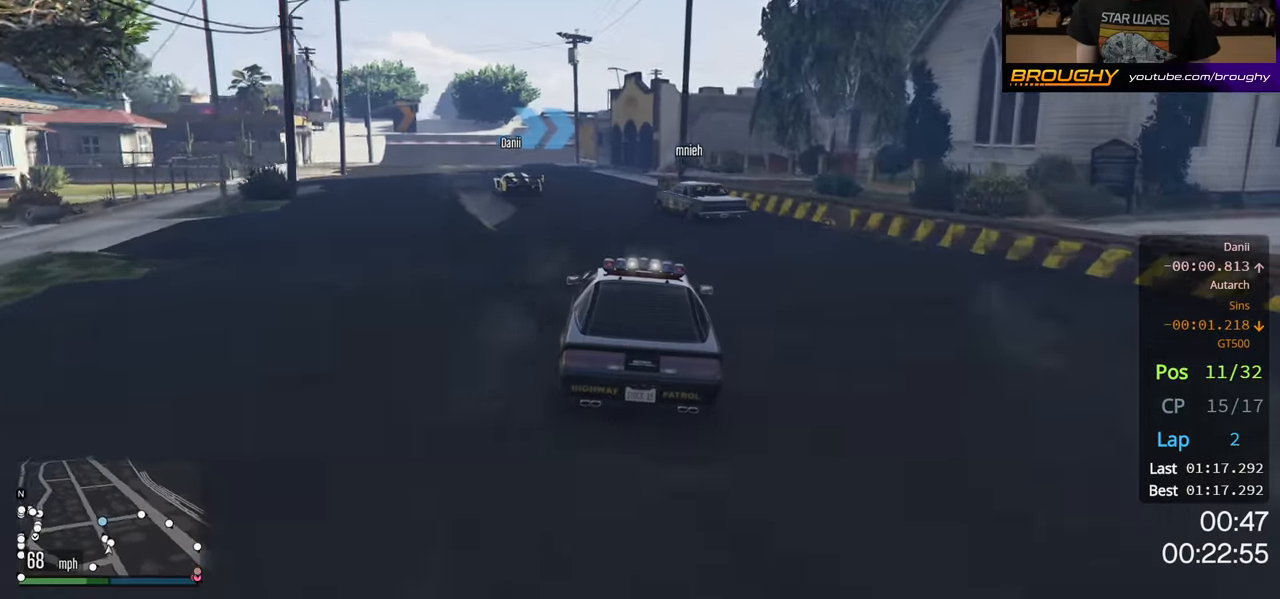
{"buttons": ["R2"], "left_stick": "up-left", "right_stick": "left", "events": [[450, "right_stick", "left"]]}
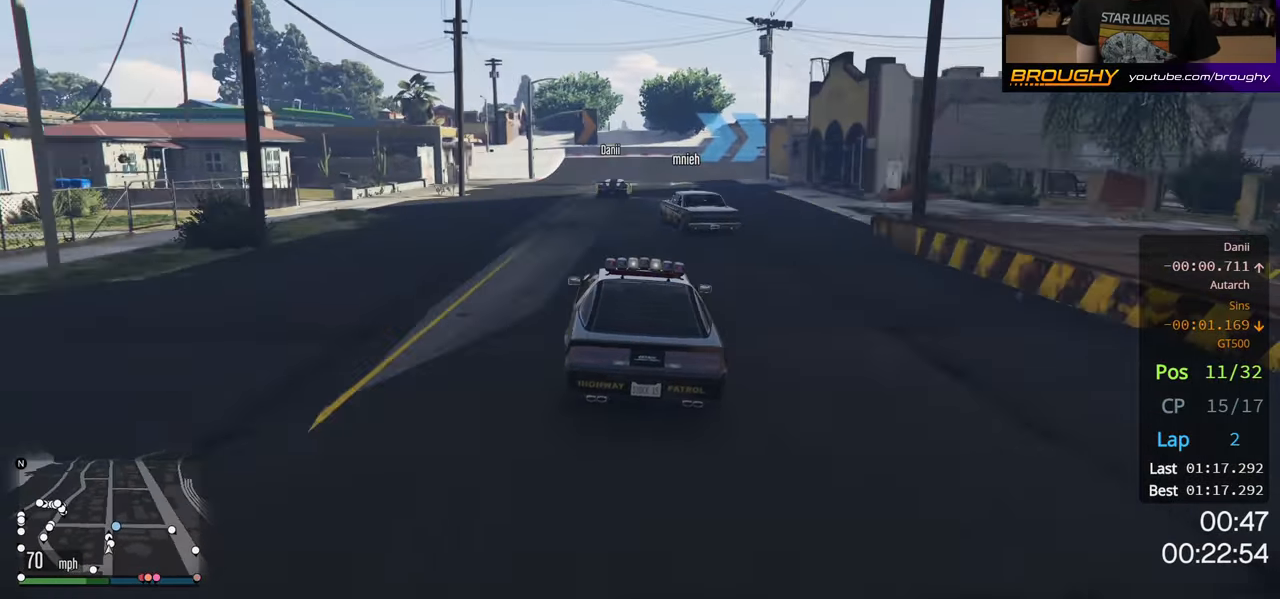
{"buttons": ["R2"], "left_stick": "right", "right_stick": "center", "events": [[67, "right_stick", "center"], [167, "left_stick", "center"], [400, "left_stick", "right"]]}
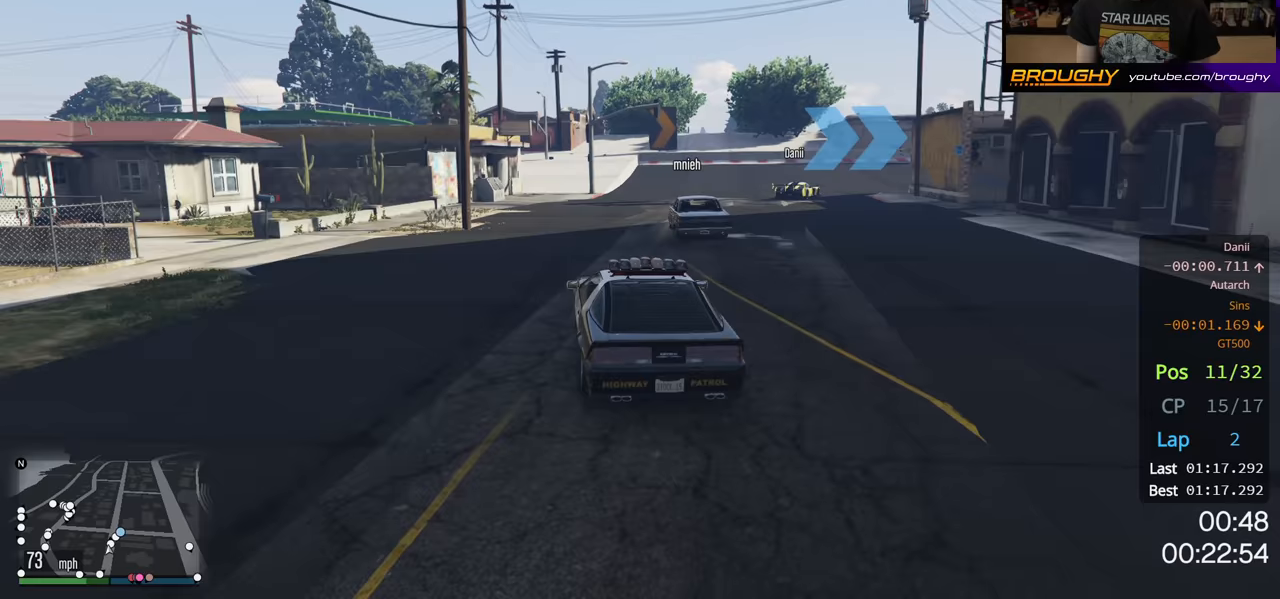
{"buttons": ["R2"], "left_stick": "right", "right_stick": "center", "events": []}
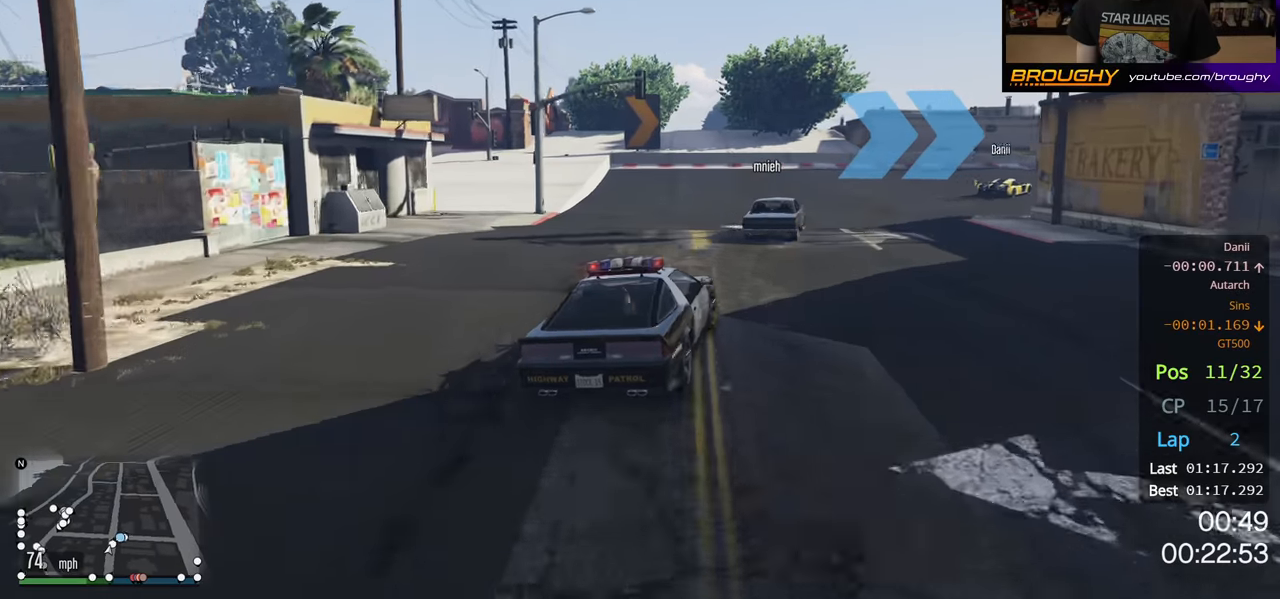
{"buttons": ["R2"], "left_stick": "right", "right_stick": "center", "events": [[117, "left_stick", "center"], [183, "left_stick", "right"]]}
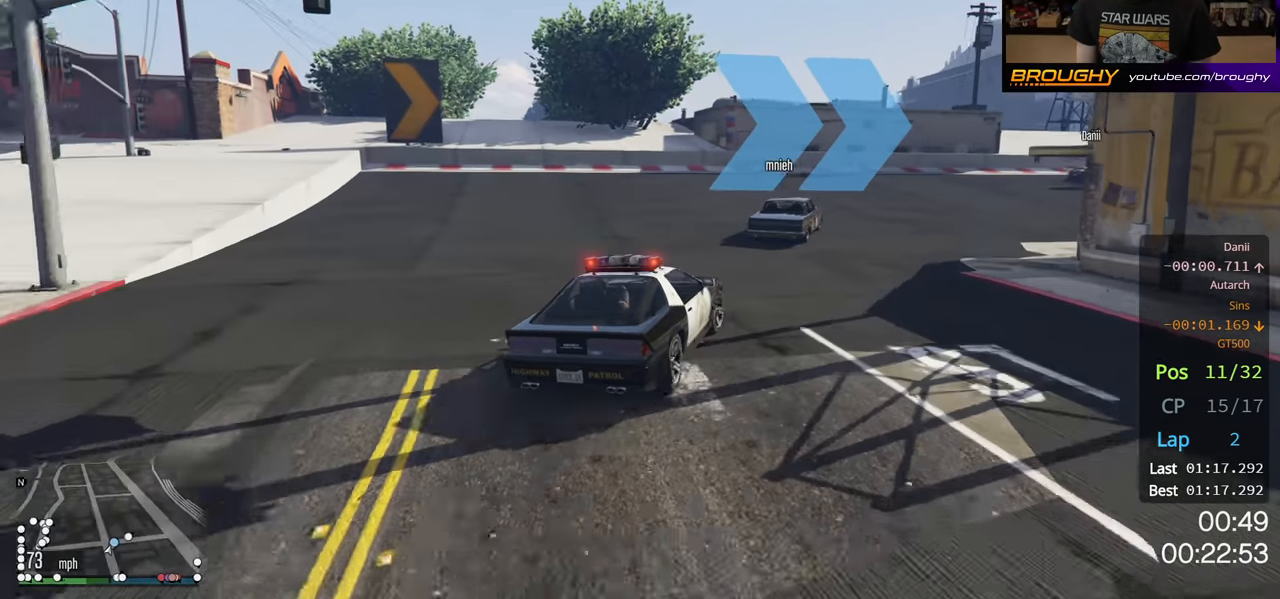
{"buttons": ["R2"], "left_stick": "right", "right_stick": "center", "events": []}
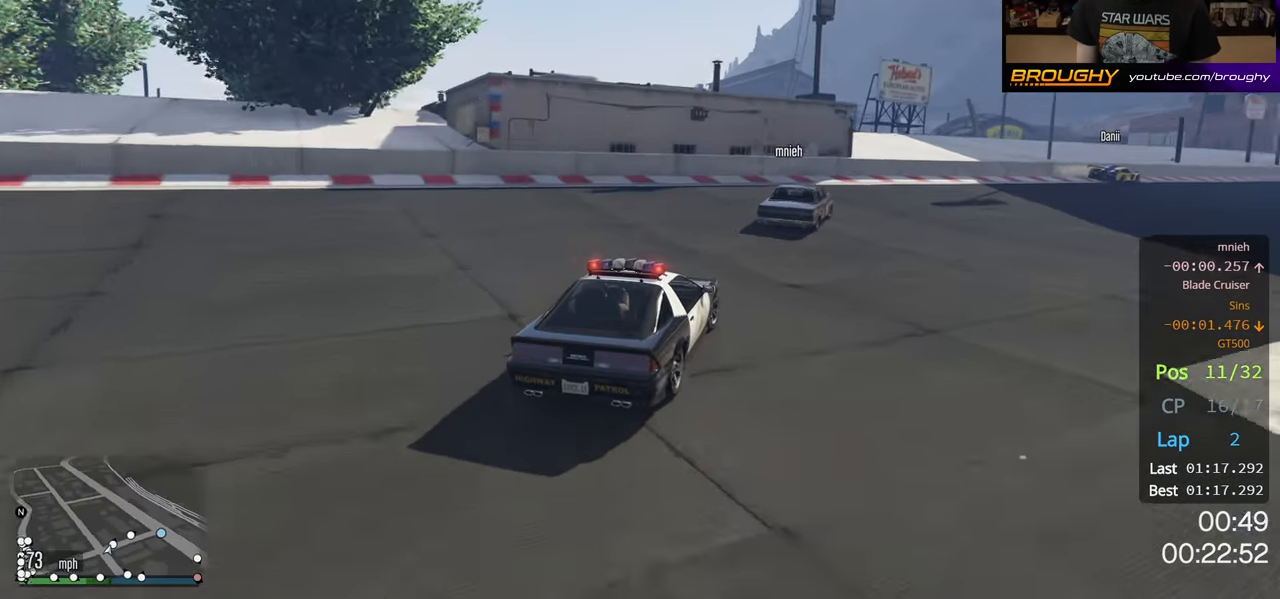
{"buttons": ["R2"], "left_stick": "right", "right_stick": "center", "events": [[17, "left_stick", "center"], [67, "left_stick", "right"]]}
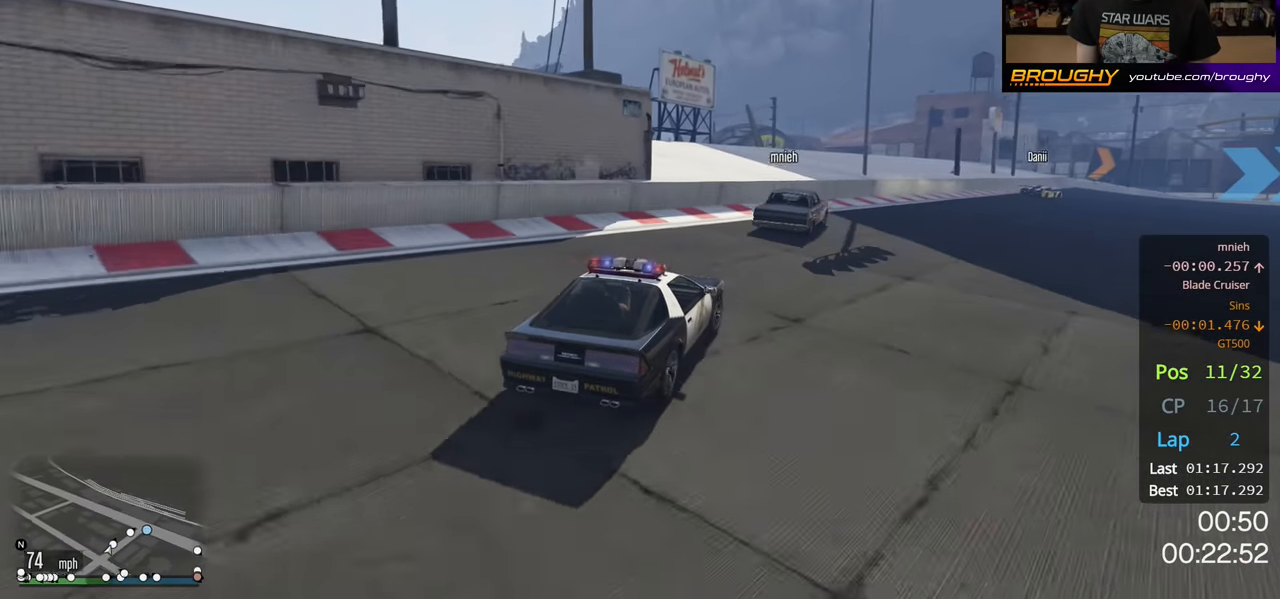
{"buttons": ["R2"], "left_stick": "right", "right_stick": "center", "events": [[300, "left_stick", "center"], [417, "left_stick", "right"]]}
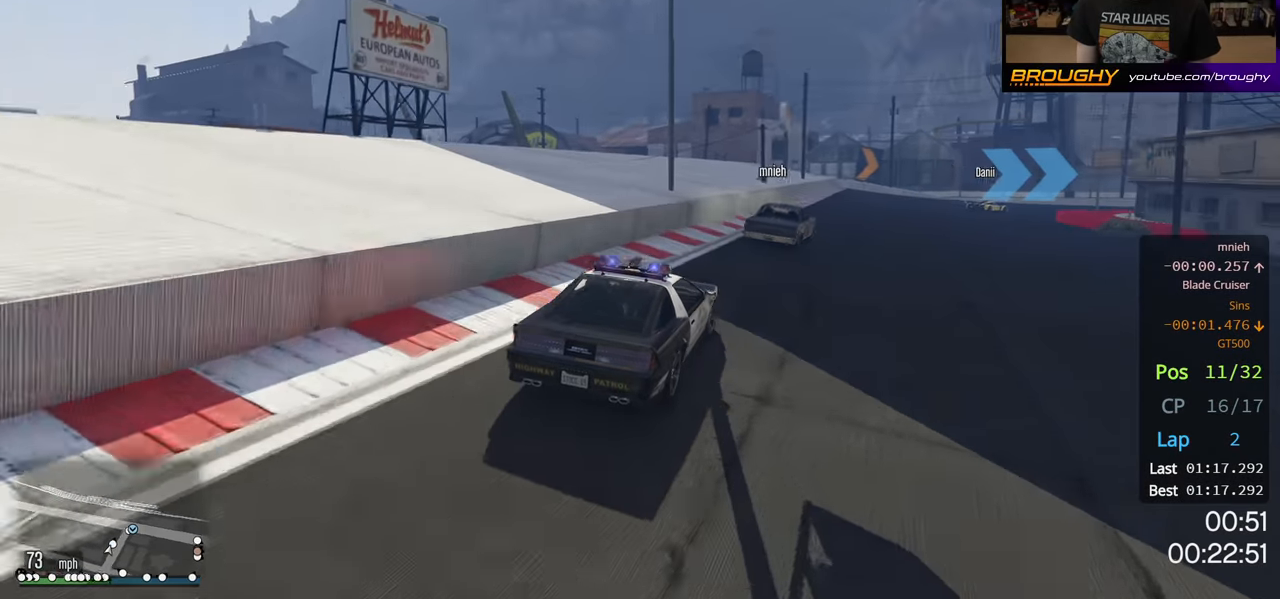
{"buttons": ["R2"], "left_stick": "center", "right_stick": "center", "events": [[83, "left_stick", "center"], [183, "left_stick", "right"], [333, "left_stick", "center"]]}
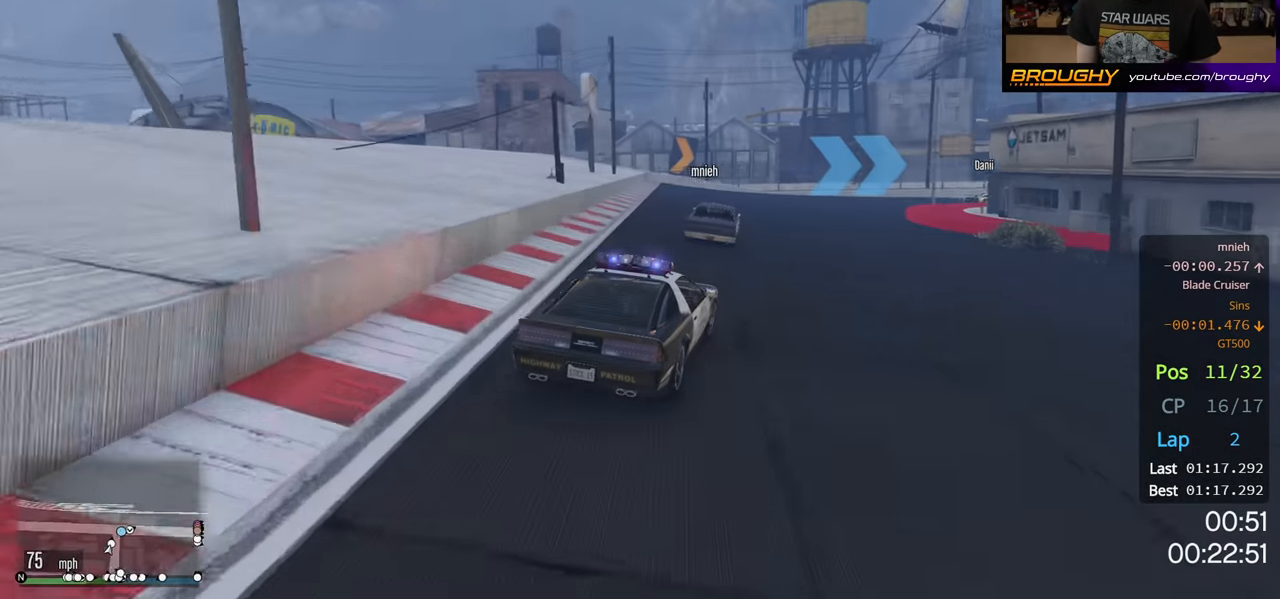
{"buttons": ["R2"], "left_stick": "right", "right_stick": "center", "events": [[500, "left_stick", "right"]]}
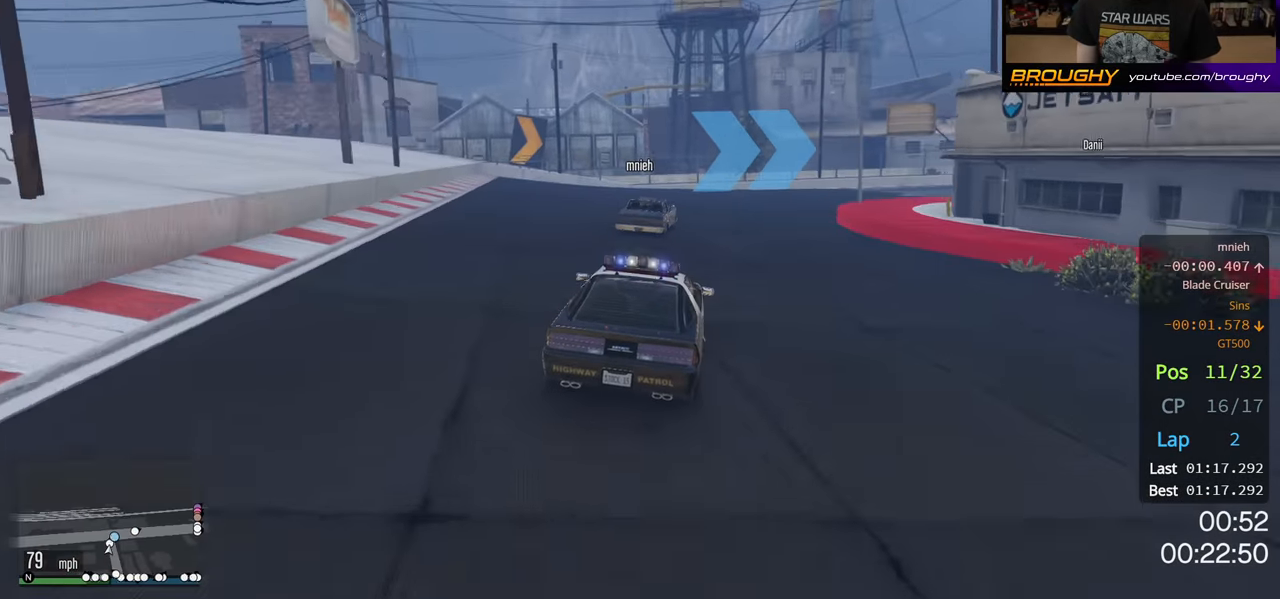
{"buttons": ["R2"], "left_stick": "center", "right_stick": "center", "events": [[483, "left_stick", "center"]]}
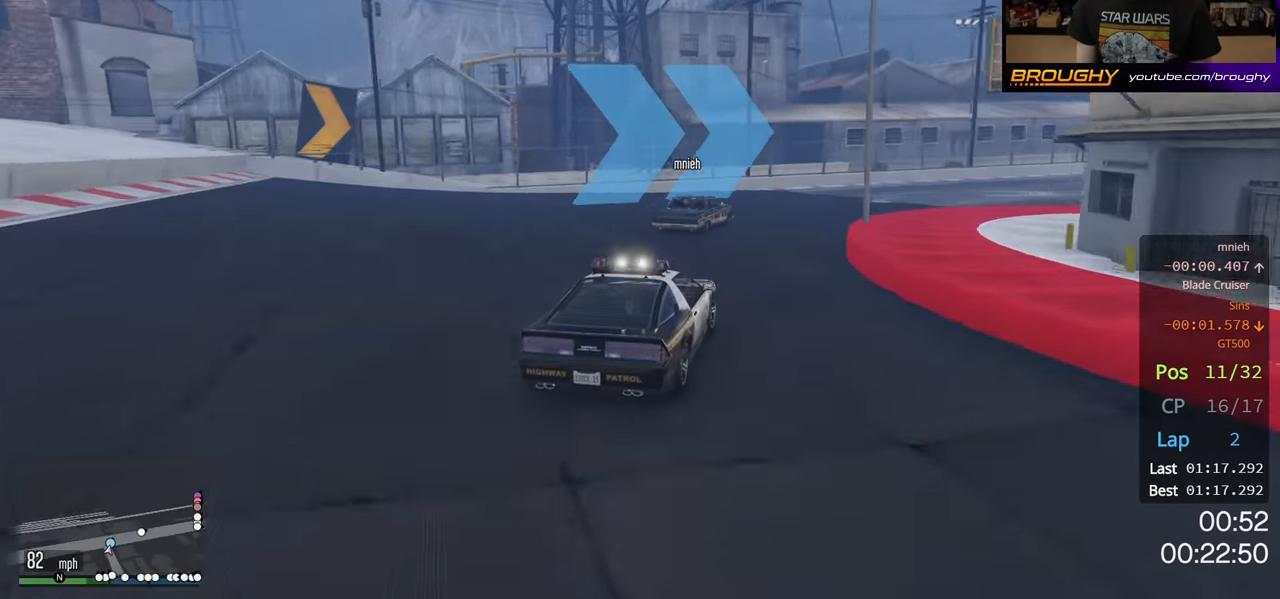
{"buttons": ["R2"], "left_stick": "center", "right_stick": "center", "events": [[50, "left_stick", "right"], [433, "left_stick", "center"]]}
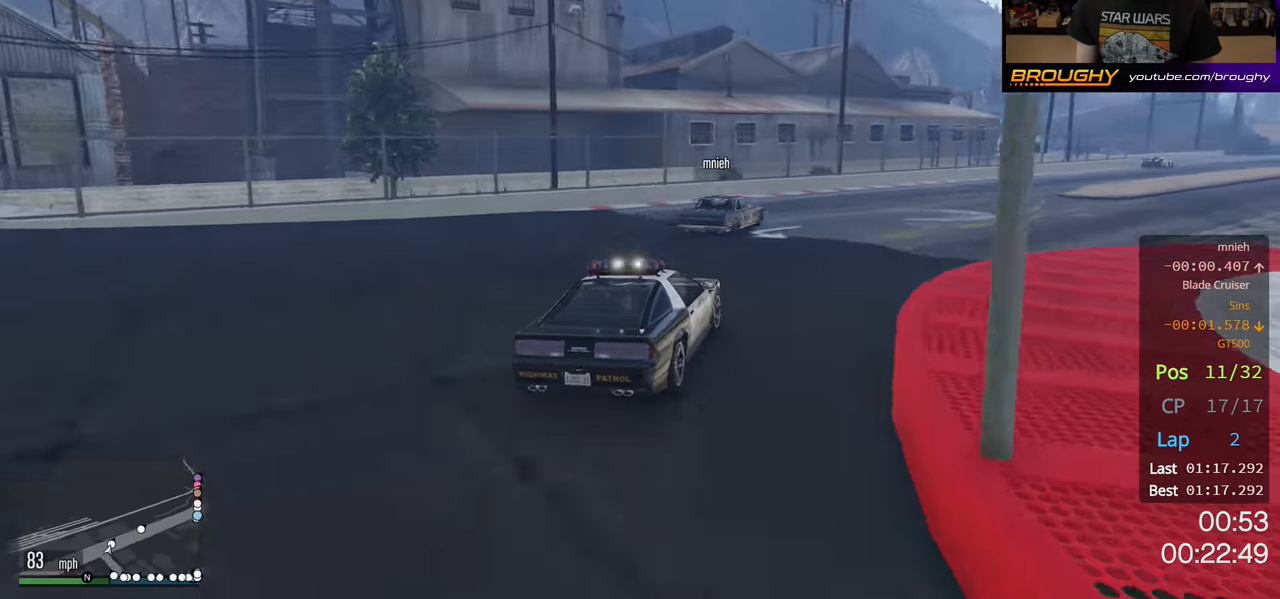
{"buttons": ["R2"], "left_stick": "right", "right_stick": "center", "events": [[50, "left_stick", "right"], [333, "left_stick", "center"], [433, "left_stick", "right"]]}
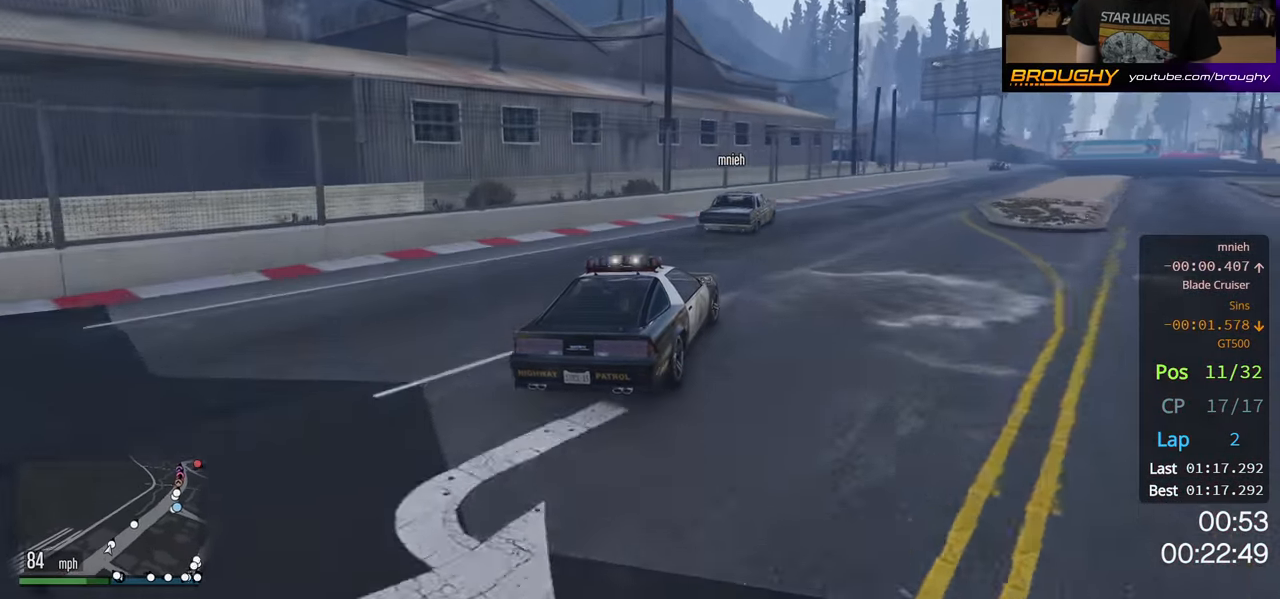
{"buttons": ["R2"], "left_stick": "center", "right_stick": "center", "events": [[150, "left_stick", "center"], [250, "left_stick", "right"], [417, "left_stick", "center"]]}
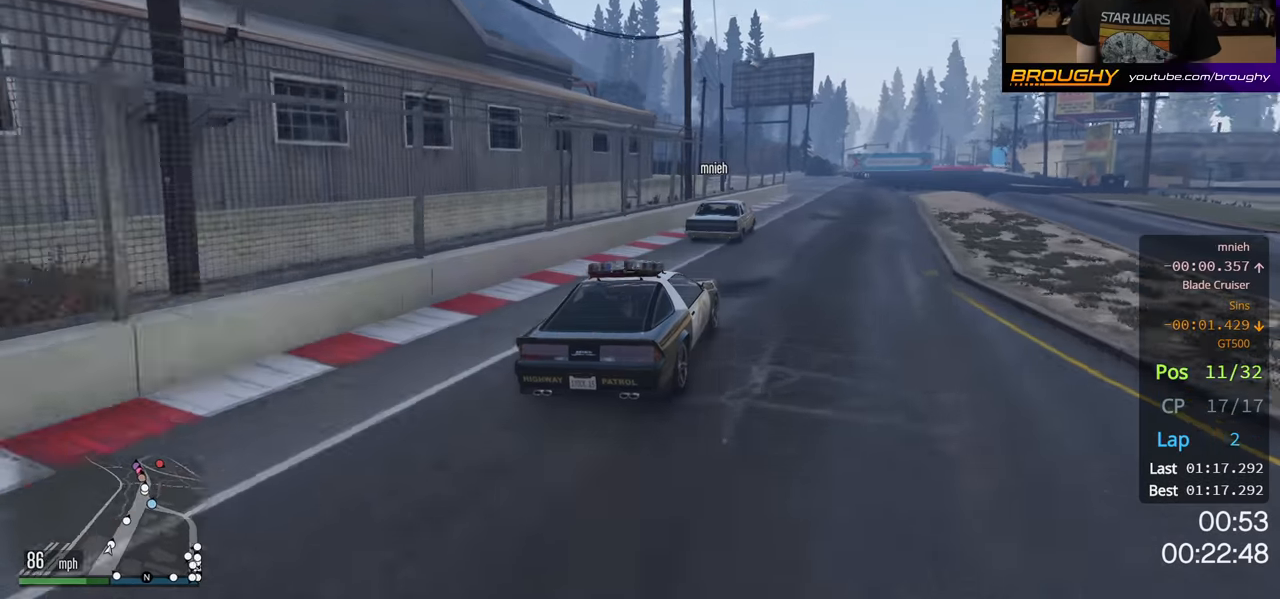
{"buttons": ["R2"], "left_stick": "center", "right_stick": "center", "events": [[100, "left_stick", "right"], [367, "left_stick", "center"]]}
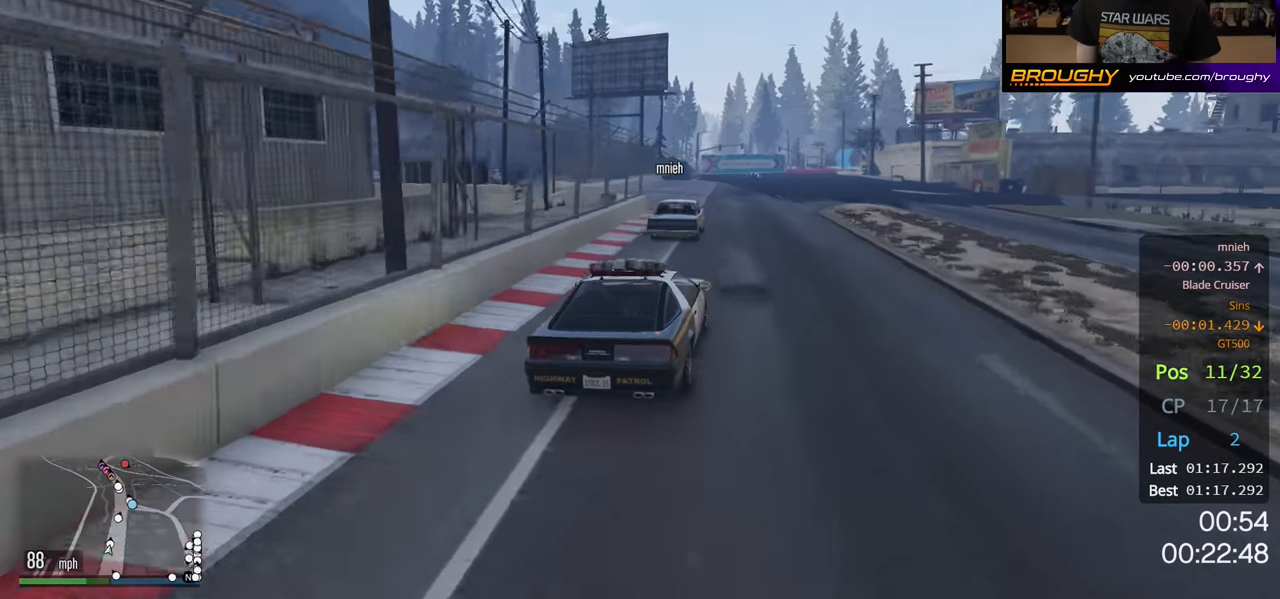
{"buttons": ["R2"], "left_stick": "center", "right_stick": "center", "events": [[183, "left_stick", "right"], [333, "left_stick", "center"]]}
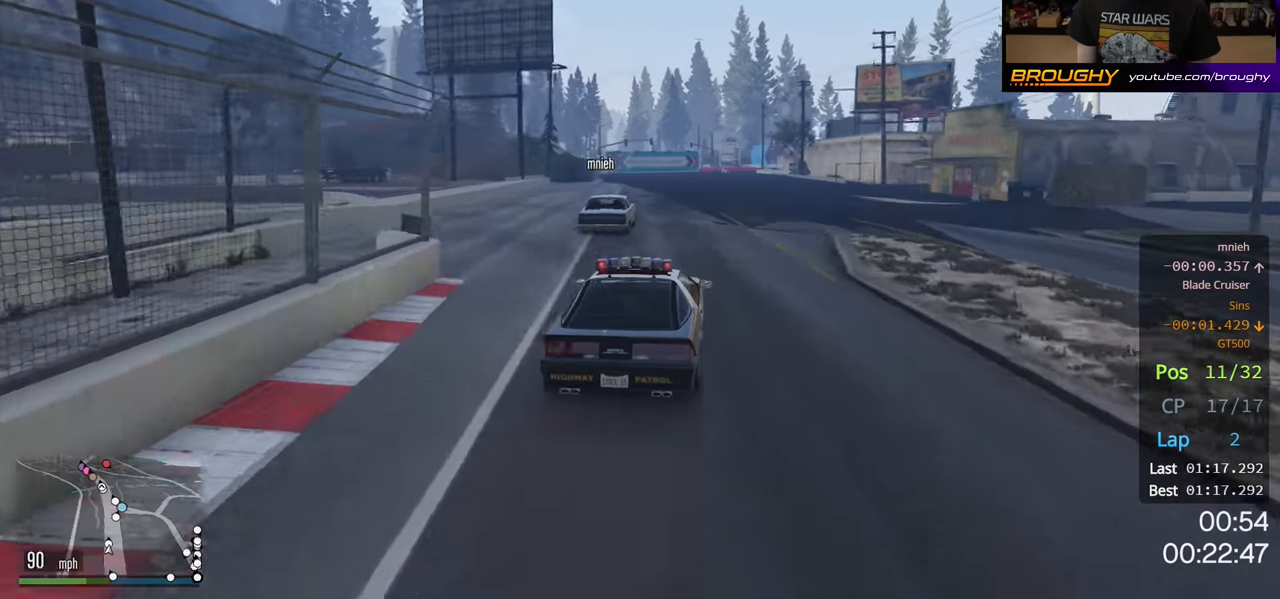
{"buttons": ["R2"], "left_stick": "center", "right_stick": "center", "events": [[333, "left_stick", "up-left"], [433, "left_stick", "center"]]}
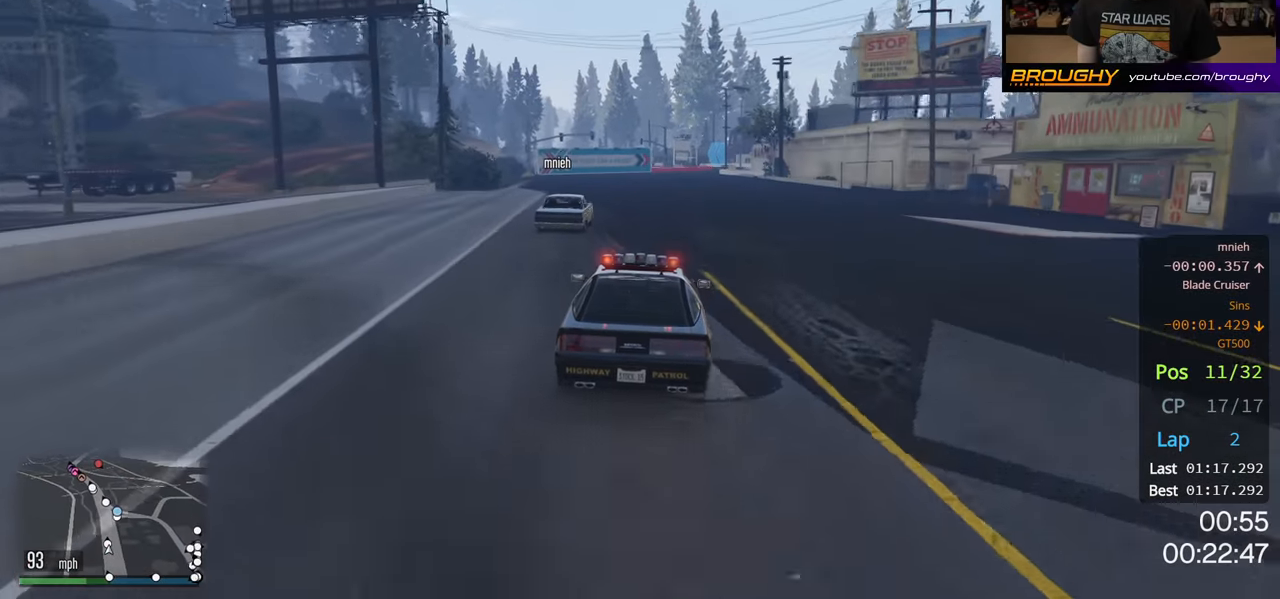
{"buttons": ["R2"], "left_stick": "center", "right_stick": "center", "events": []}
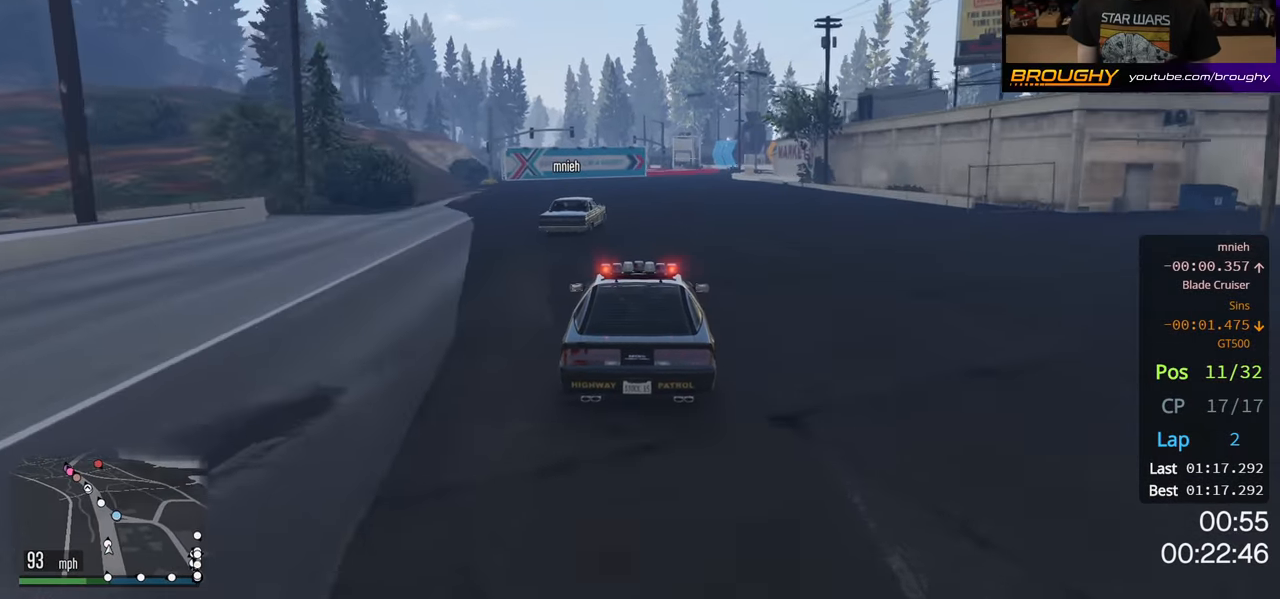
{"buttons": ["R2"], "left_stick": "center", "right_stick": "center", "events": [[167, "left_stick", "right"], [433, "left_stick", "center"]]}
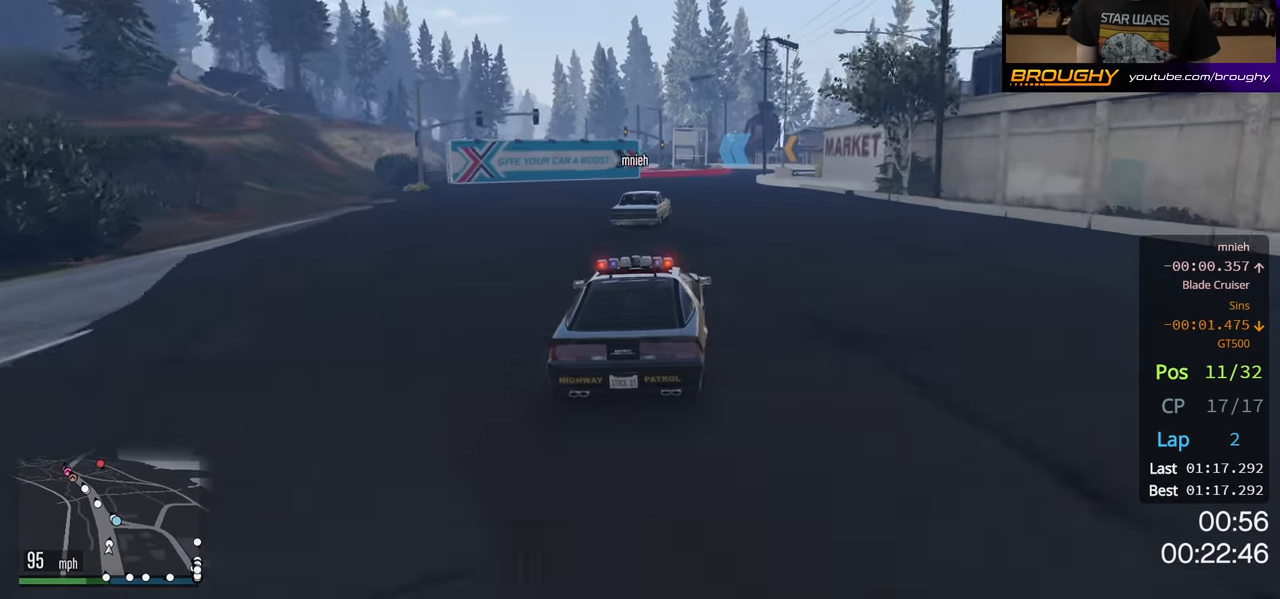
{"buttons": ["R2"], "left_stick": "right", "right_stick": "center", "events": [[167, "left_stick", "right"], [333, "left_stick", "center"], [467, "left_stick", "right"]]}
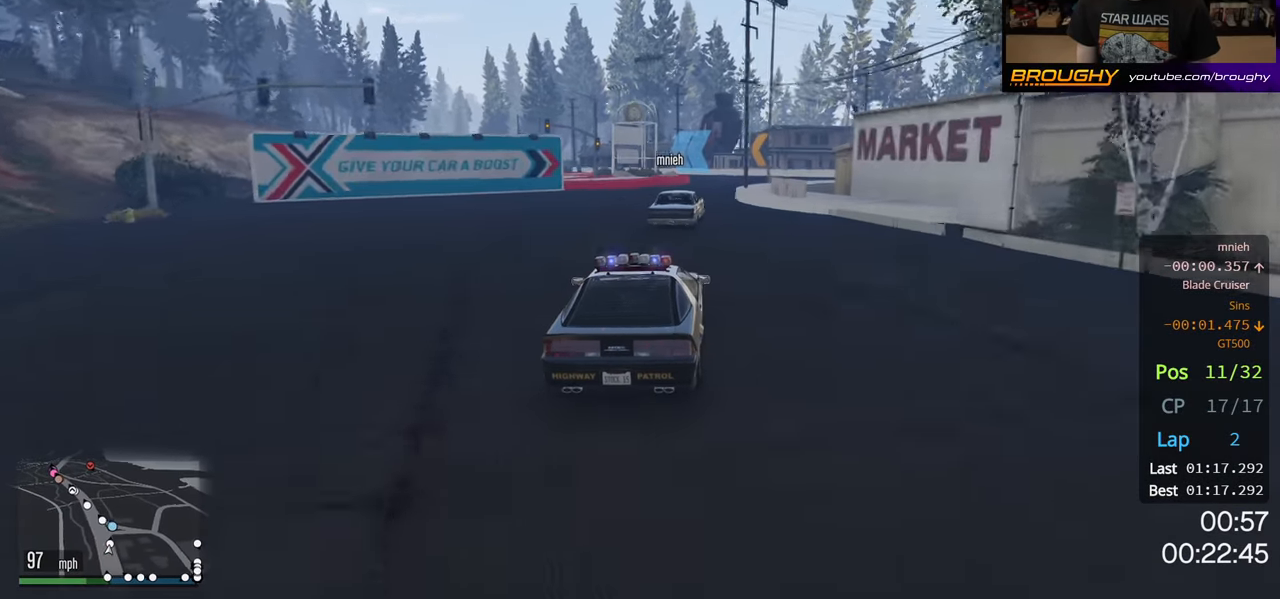
{"buttons": ["R2"], "left_stick": "up-left", "right_stick": "center", "events": [[150, "left_stick", "center"], [433, "left_stick", "up-left"]]}
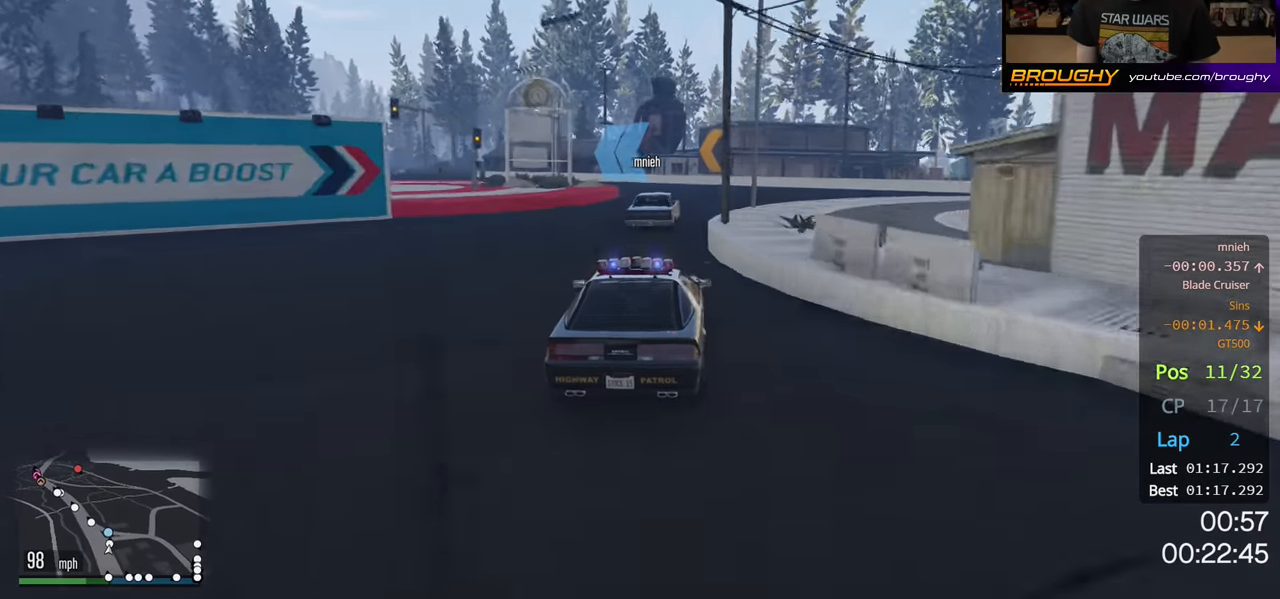
{"buttons": [], "left_stick": "left", "right_stick": "center", "events": [[17, "left_stick", "center"], [300, "R2", "up"], [317, "left_stick", "left"]]}
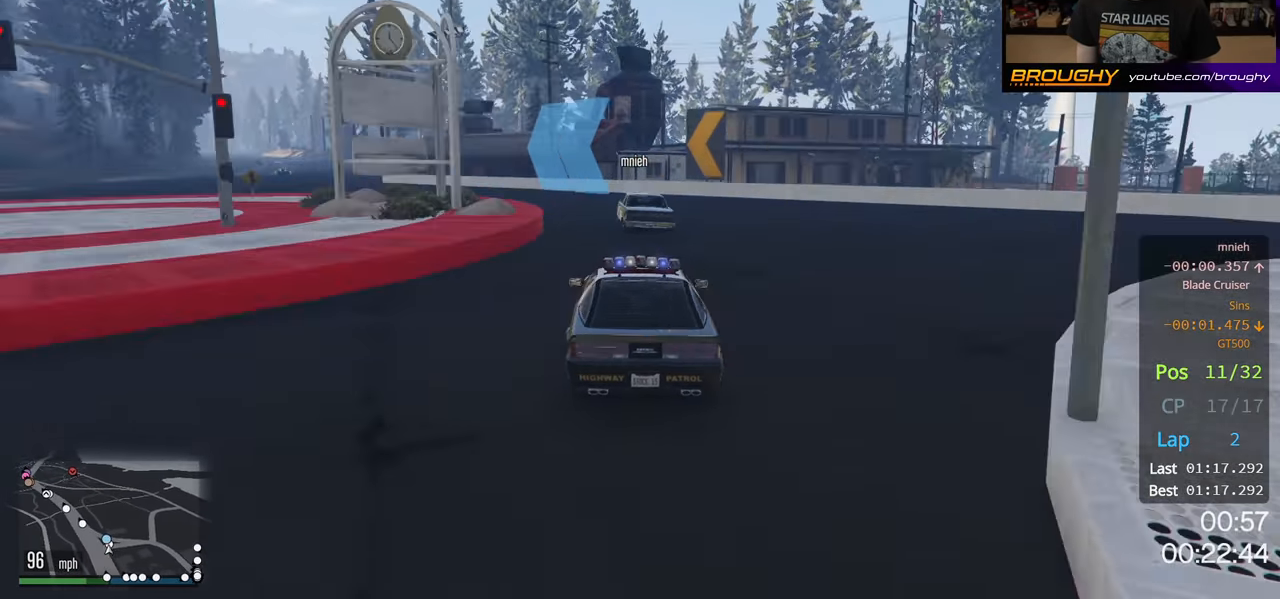
{"buttons": ["R2"], "left_stick": "left", "right_stick": "center", "events": [[100, "R2", "down"]]}
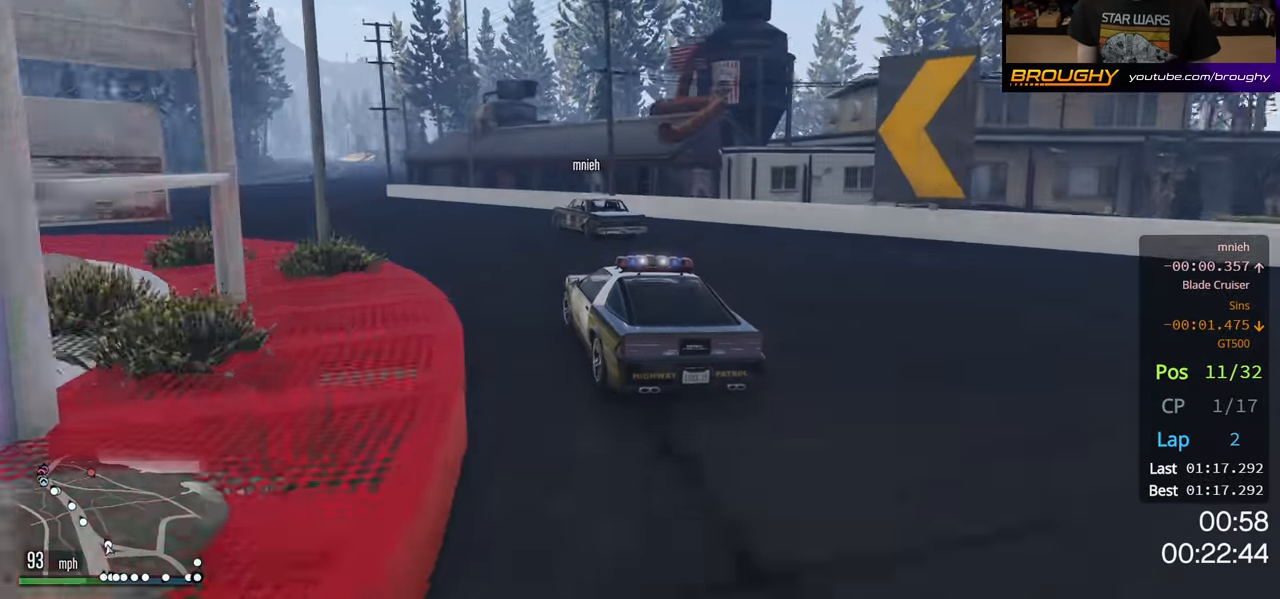
{"buttons": ["R2"], "left_stick": "left", "right_stick": "center", "events": [[233, "left_stick", "center"], [400, "left_stick", "left"]]}